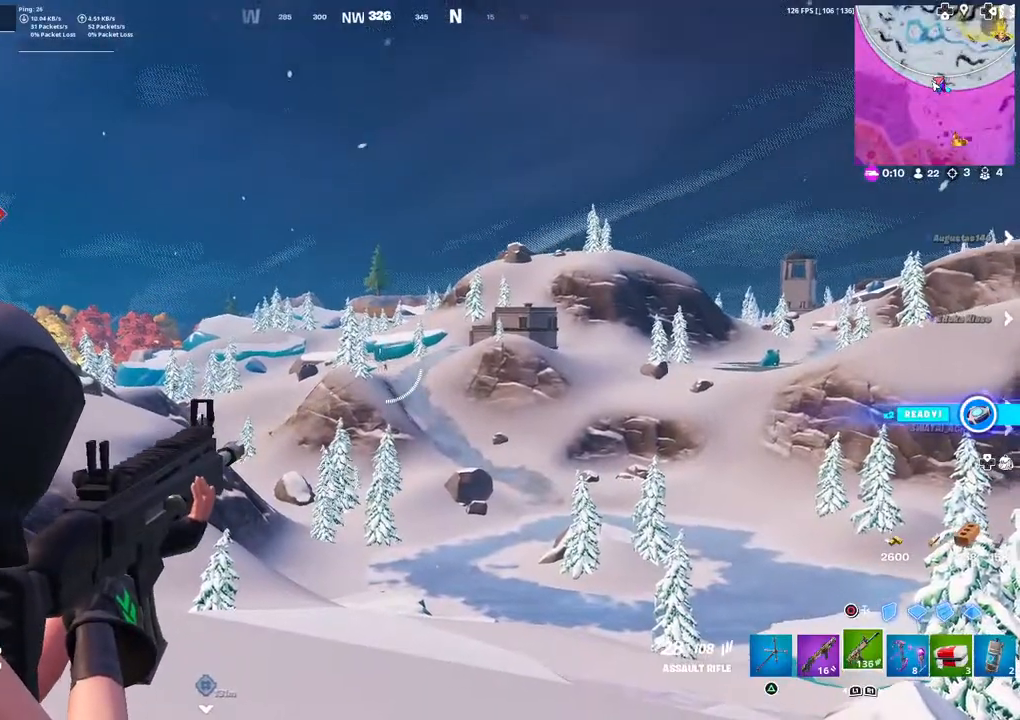
Gameplay with a controller (PlayStation layout); each line is a JSON object with the inputs held at the frame after it. "events" lists button and stick changes between this image and that frame as [ms after this image, input, new state], when the widget could be followed in between.
{"buttons": ["L2"], "left_stick": "center", "right_stick": "center", "events": [[183, "R2", "down"], [317, "R2", "up"]]}
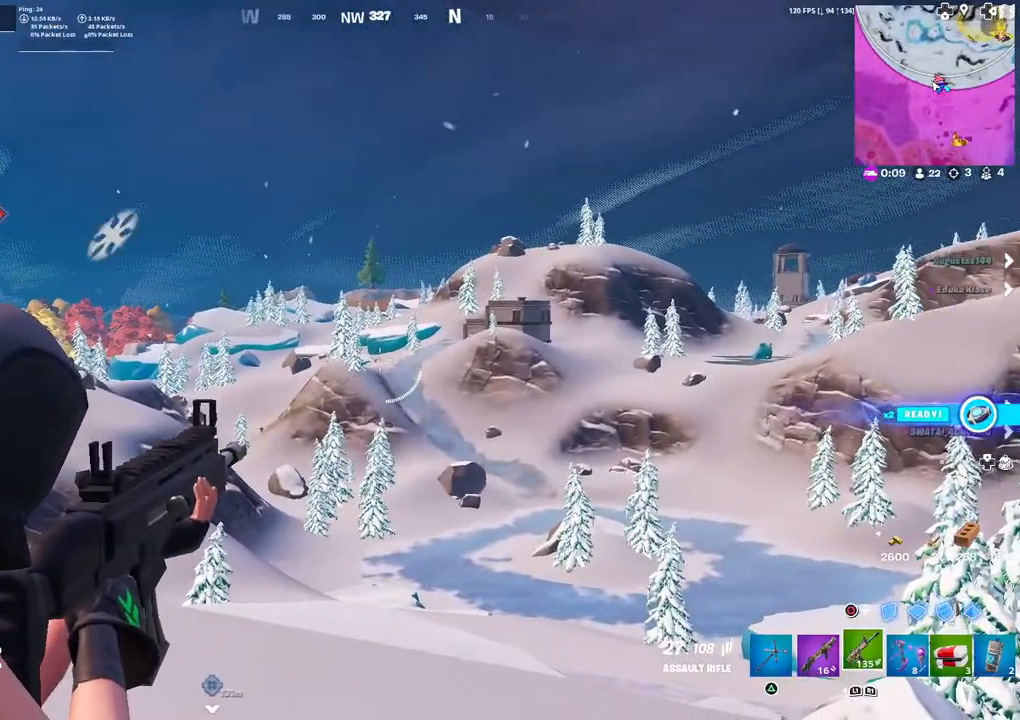
{"buttons": ["L2"], "left_stick": "center", "right_stick": "center", "events": [[133, "R2", "down"], [267, "R2", "up"]]}
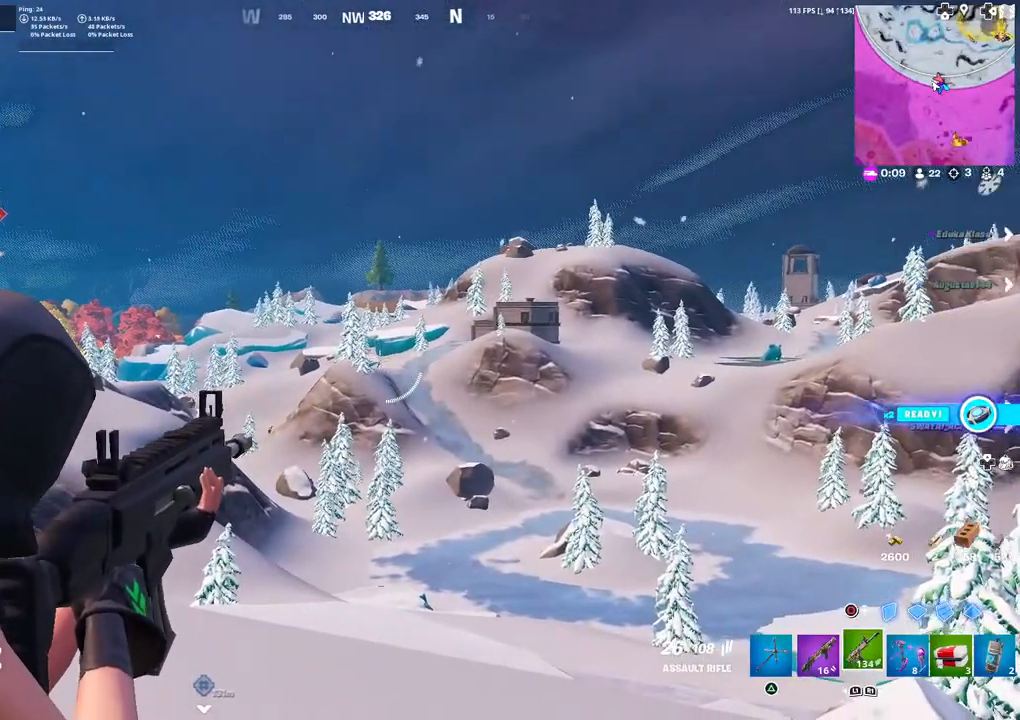
{"buttons": ["L2"], "left_stick": "center", "right_stick": "center", "events": [[67, "R2", "down"], [133, "left_stick", "left"], [183, "right_stick", "down-left"], [200, "R2", "up"], [450, "left_stick", "center"], [450, "right_stick", "center"]]}
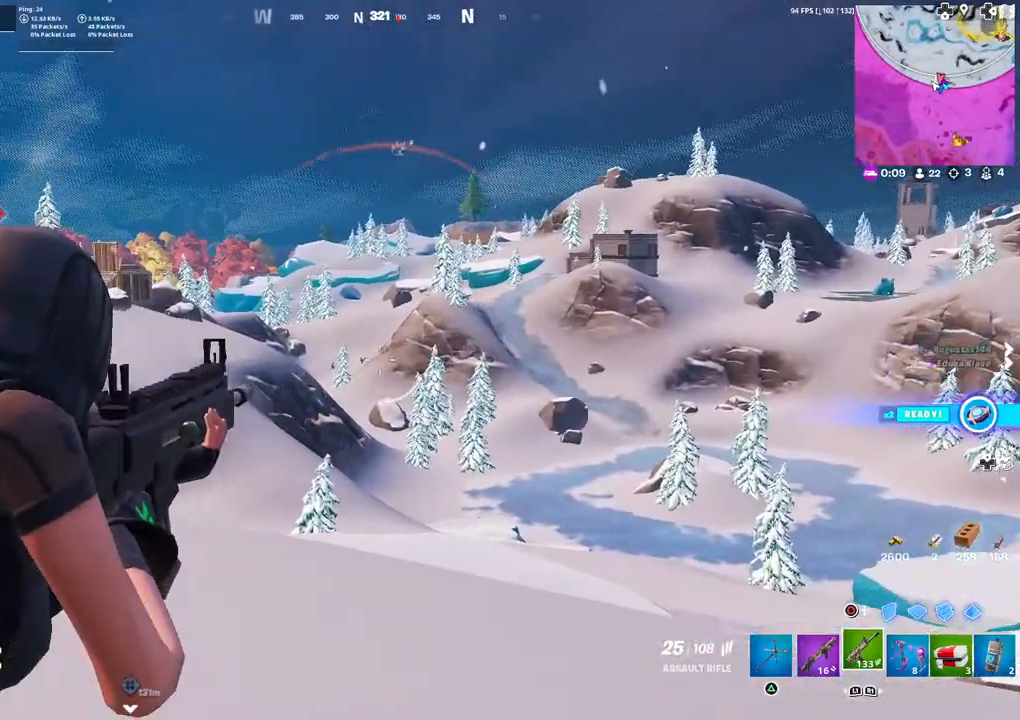
{"buttons": ["L2"], "left_stick": "center", "right_stick": "left", "events": [[117, "right_stick", "left"], [250, "right_stick", "center"], [417, "right_stick", "left"]]}
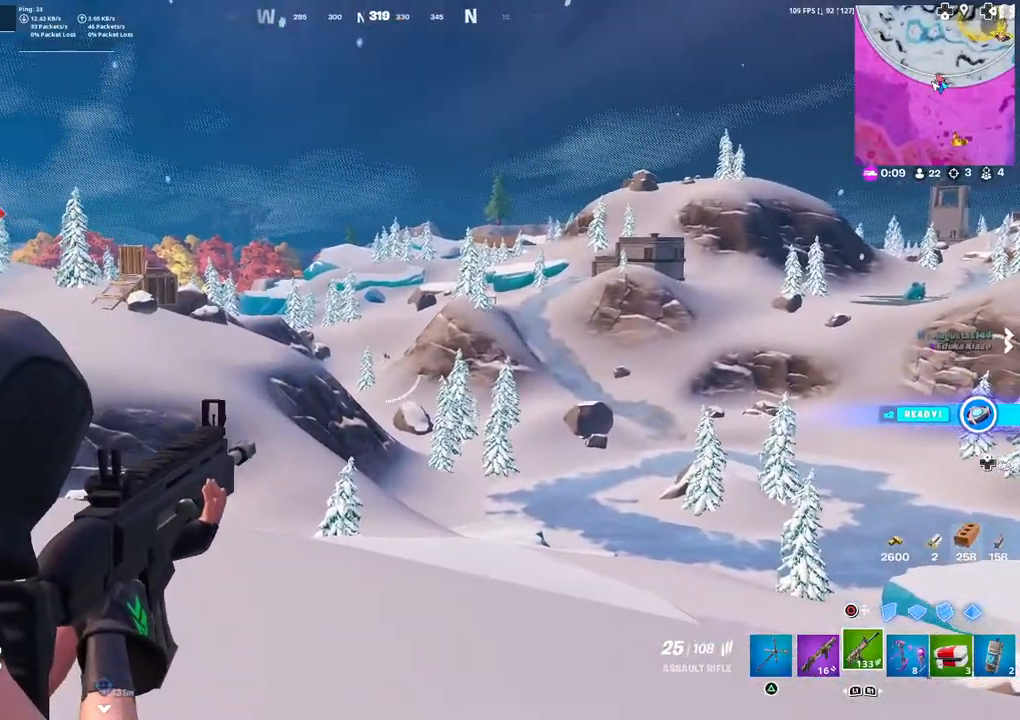
{"buttons": ["L2"], "left_stick": "center", "right_stick": "center", "events": [[33, "right_stick", "center"], [133, "right_stick", "right"], [267, "right_stick", "center"], [317, "R2", "down"], [433, "R2", "up"]]}
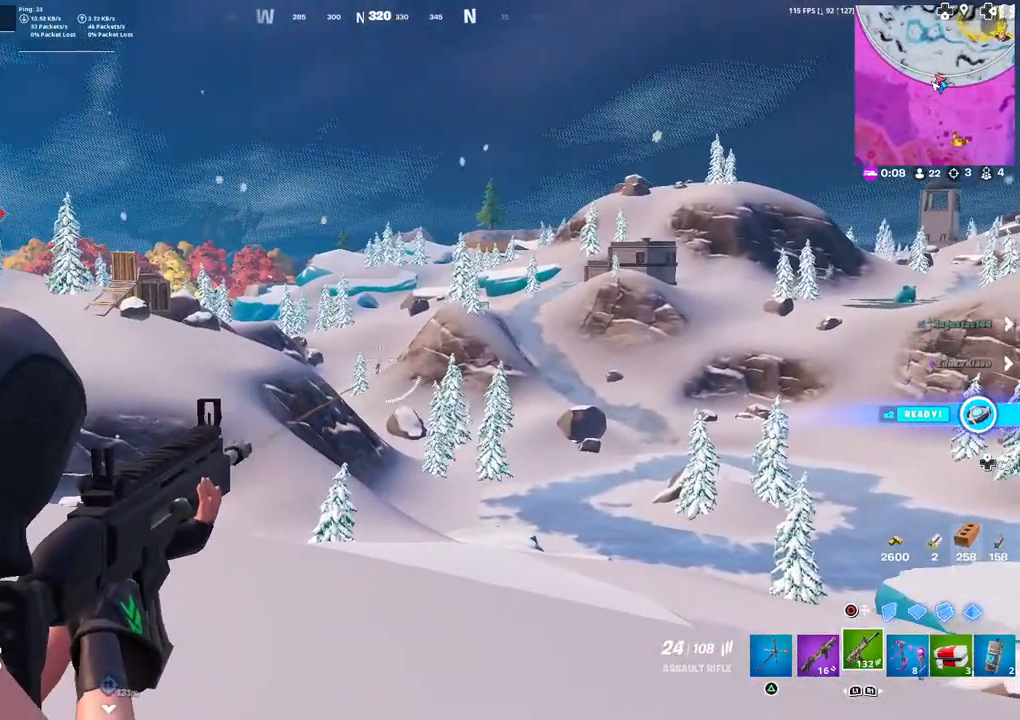
{"buttons": ["L2"], "left_stick": "center", "right_stick": "right", "events": [[150, "R2", "down"], [333, "R2", "up"], [500, "right_stick", "right"]]}
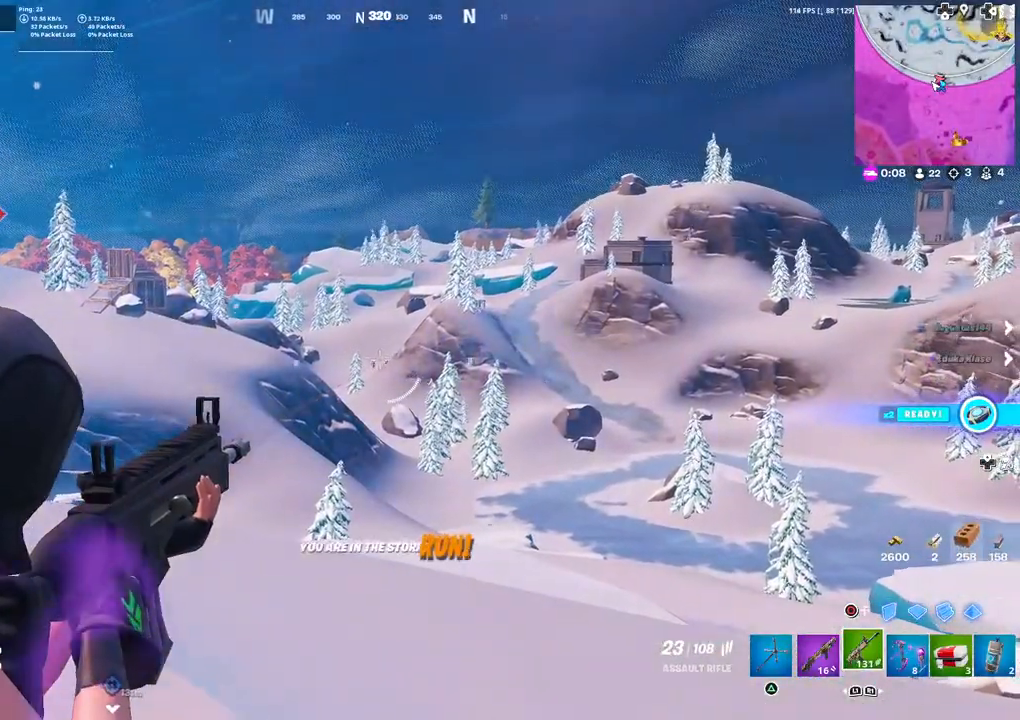
{"buttons": [], "left_stick": "up", "right_stick": "right", "events": [[67, "right_stick", "center"], [83, "R2", "down"], [150, "left_stick", "up"], [167, "L2", "up"], [167, "right_stick", "right"], [183, "R2", "up"], [333, "L3", "down"], [367, "right_stick", "center"], [450, "L3", "up"], [467, "right_stick", "right"]]}
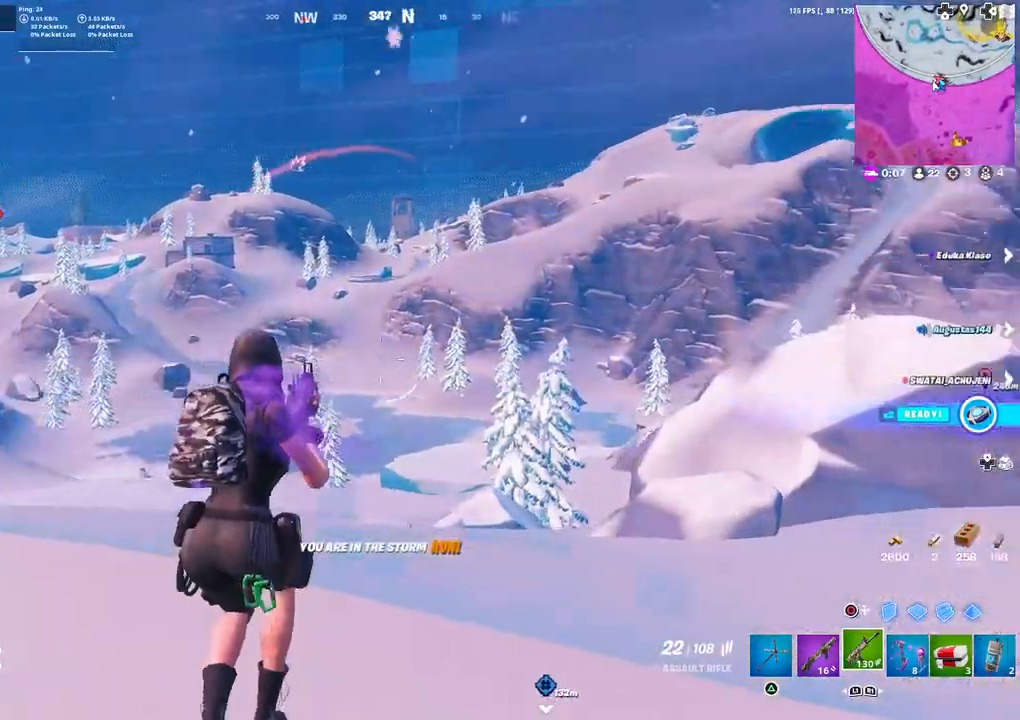
{"buttons": [], "left_stick": "up", "right_stick": "center", "events": [[67, "right_stick", "center"], [117, "TOUCHPAD", "down"], [217, "right_stick", "right"], [350, "right_stick", "center"], [467, "TOUCHPAD", "up"]]}
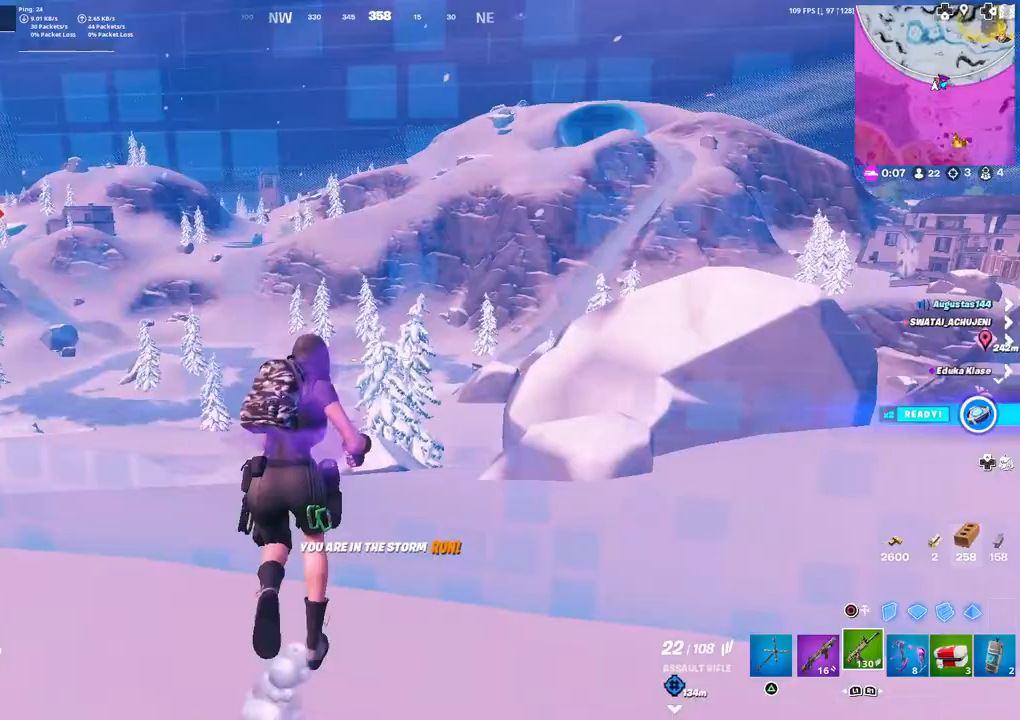
{"buttons": [], "left_stick": "up", "right_stick": "center", "events": [[67, "right_stick", "down-right"], [150, "right_stick", "center"]]}
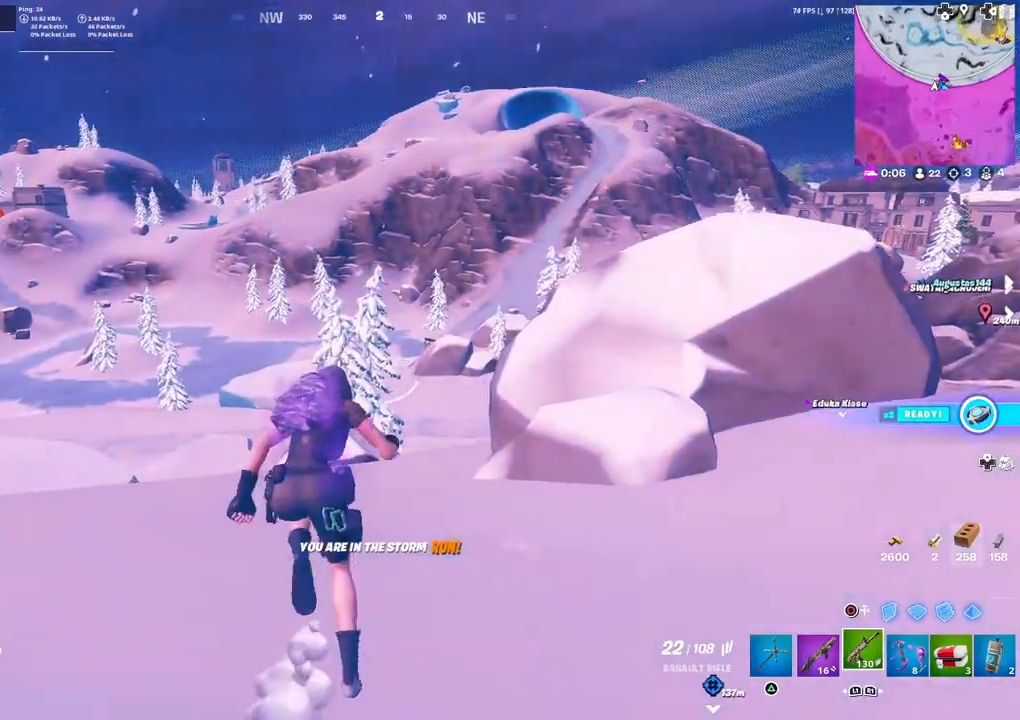
{"buttons": [], "left_stick": "up", "right_stick": "center", "events": [[150, "R3", "down"], [250, "R3", "up"], [350, "right_stick", "down"], [450, "right_stick", "center"]]}
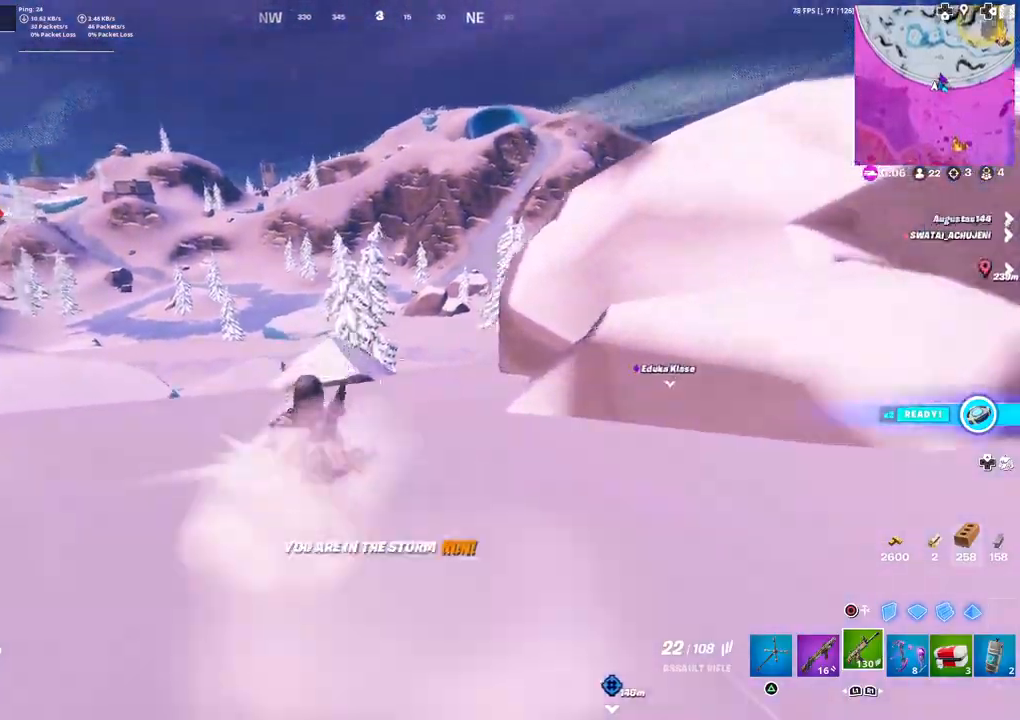
{"buttons": [], "left_stick": "up-right", "right_stick": "center", "events": [[133, "right_stick", "right"], [200, "left_stick", "up-right"], [233, "right_stick", "center"], [350, "SQUARE", "down"], [383, "SQUARE", "up"]]}
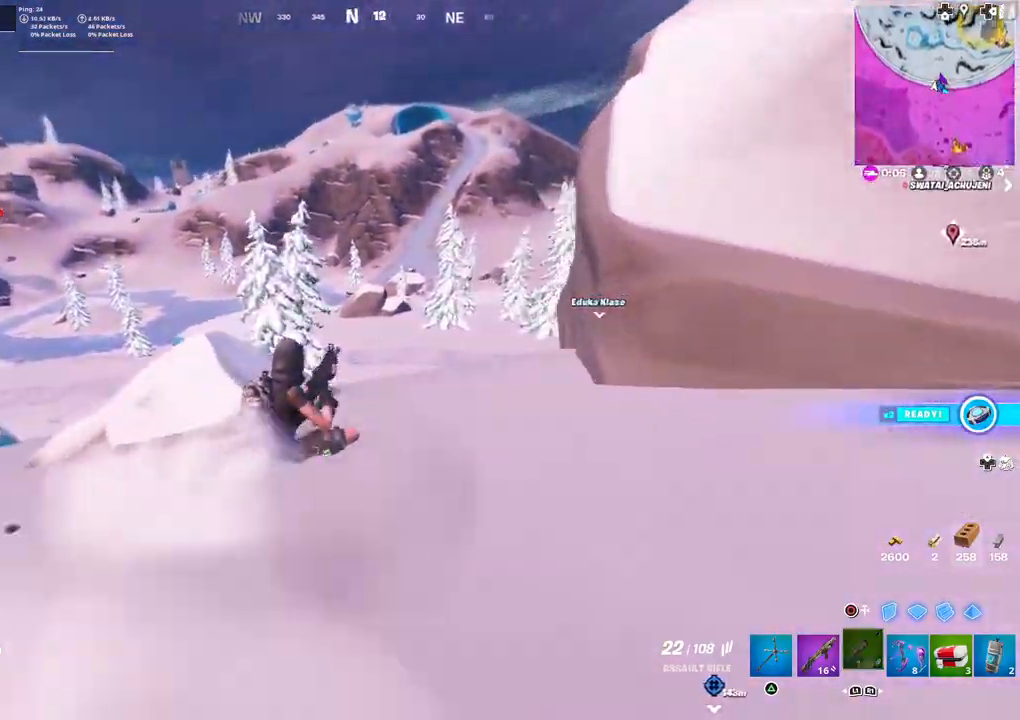
{"buttons": [], "left_stick": "up-right", "right_stick": "down-right", "events": [[33, "right_stick", "up"], [217, "right_stick", "center"], [483, "right_stick", "down-right"]]}
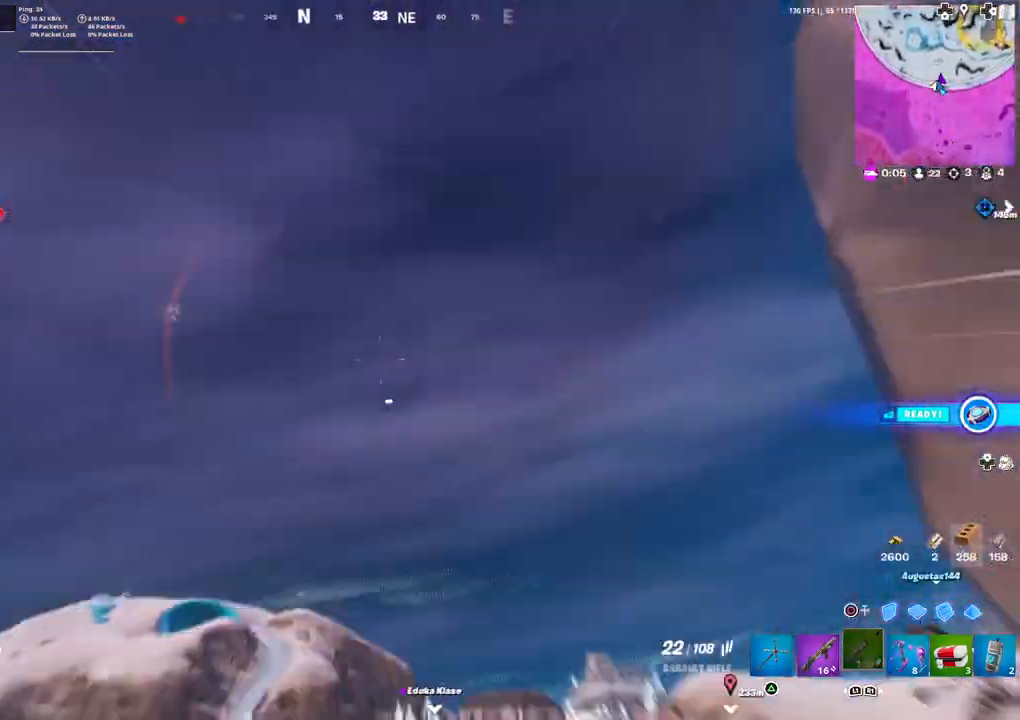
{"buttons": ["L3"], "left_stick": "up", "right_stick": "down", "events": [[117, "right_stick", "center"], [250, "left_stick", "up"], [483, "L3", "down"], [500, "right_stick", "down"]]}
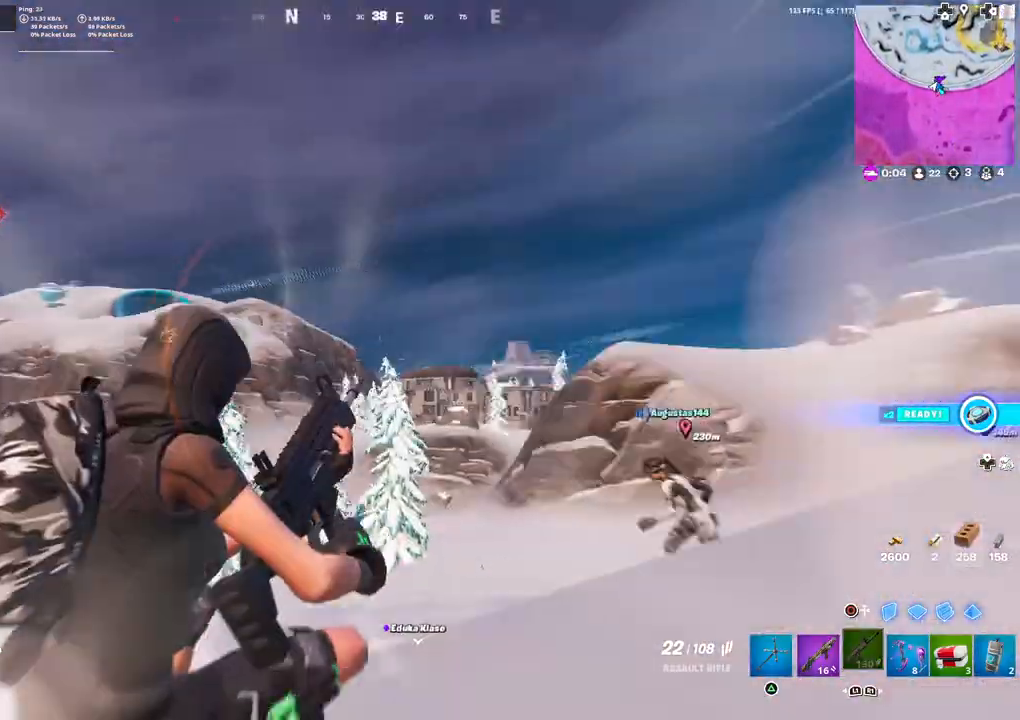
{"buttons": [], "left_stick": "up-right", "right_stick": "center", "events": [[83, "L3", "up"], [117, "right_stick", "center"], [383, "left_stick", "up-right"]]}
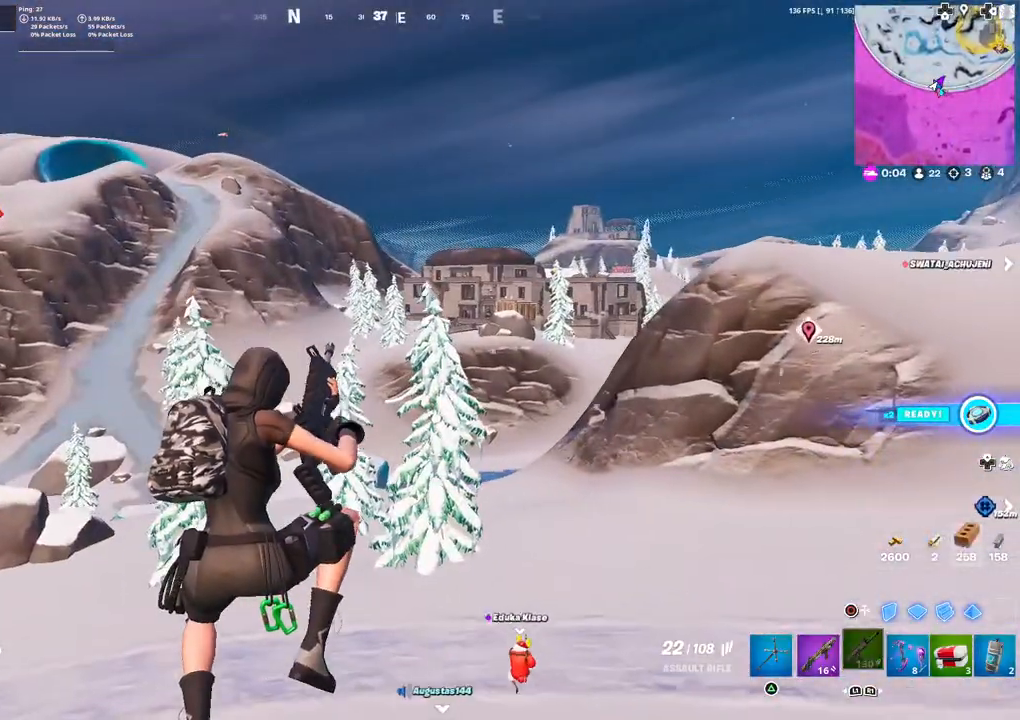
{"buttons": [], "left_stick": "up-right", "right_stick": "down-left", "events": [[483, "right_stick", "down-left"]]}
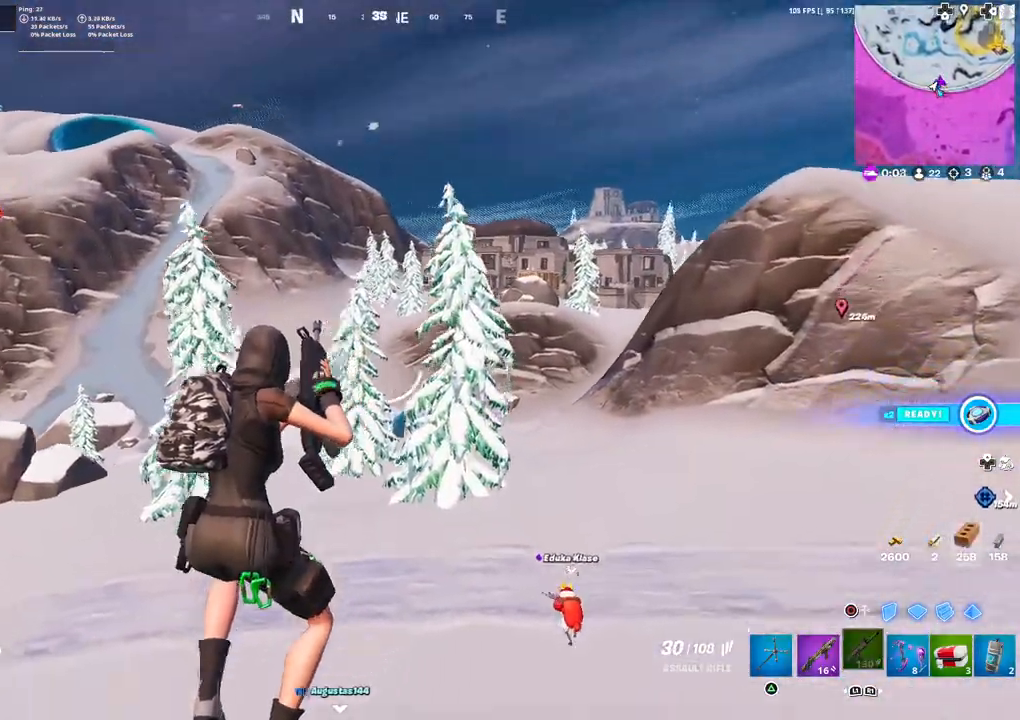
{"buttons": [], "left_stick": "up", "right_stick": "center", "events": [[117, "right_stick", "center"], [333, "left_stick", "up"], [350, "L3", "down"], [483, "L3", "up"]]}
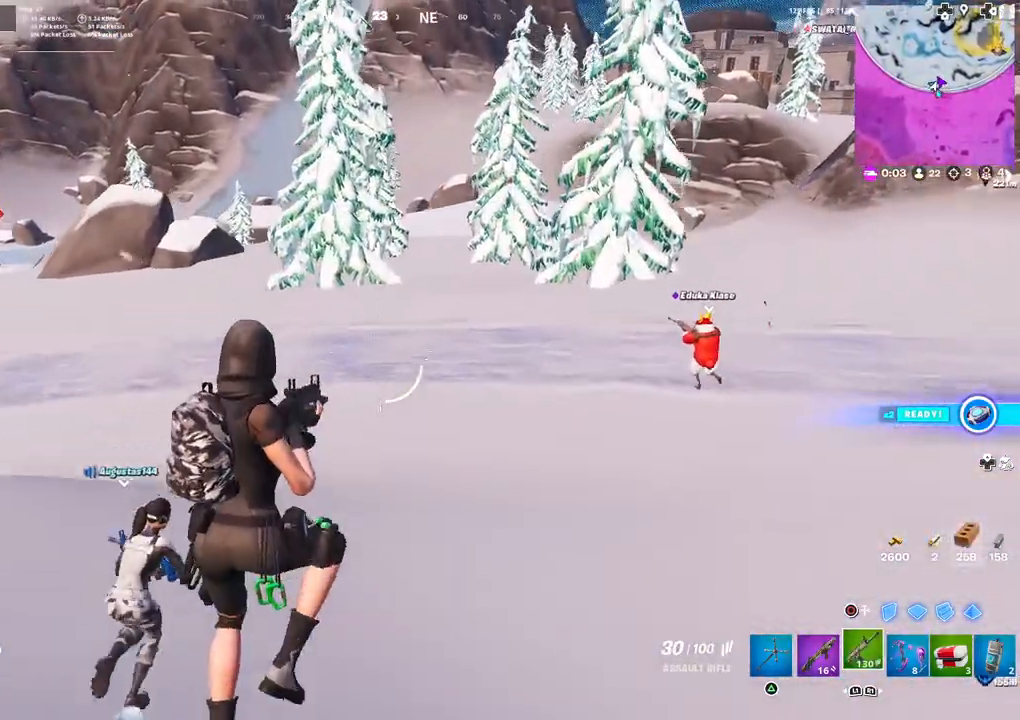
{"buttons": [], "left_stick": "up-right", "right_stick": "center", "events": [[183, "left_stick", "up-right"]]}
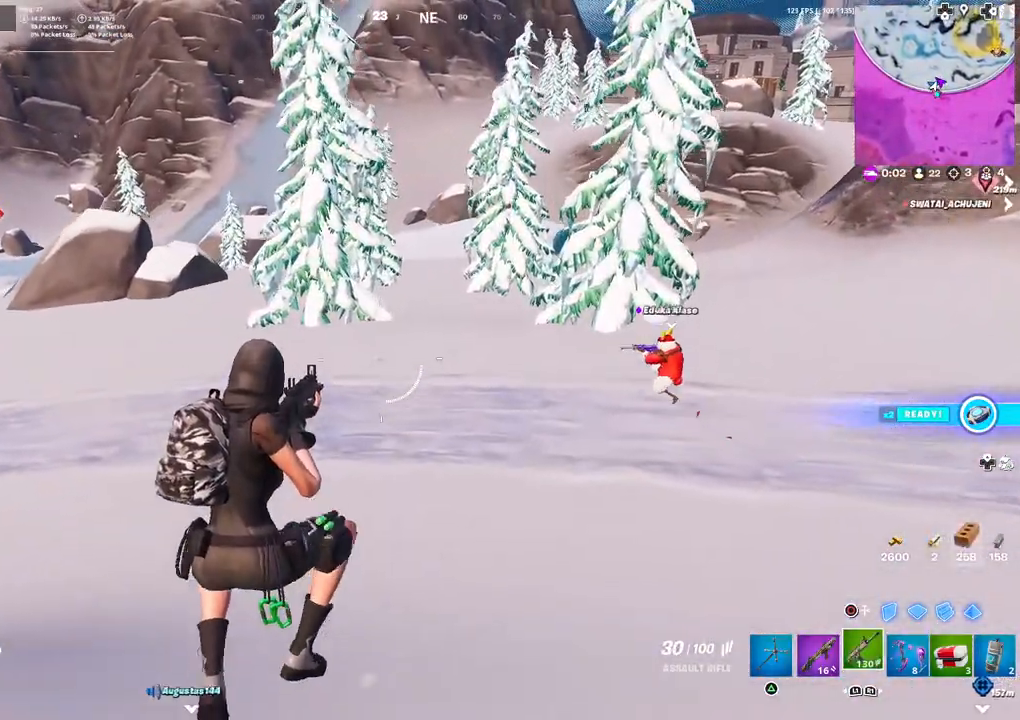
{"buttons": [], "left_stick": "up-right", "right_stick": "center", "events": [[250, "right_stick", "left"], [500, "right_stick", "center"]]}
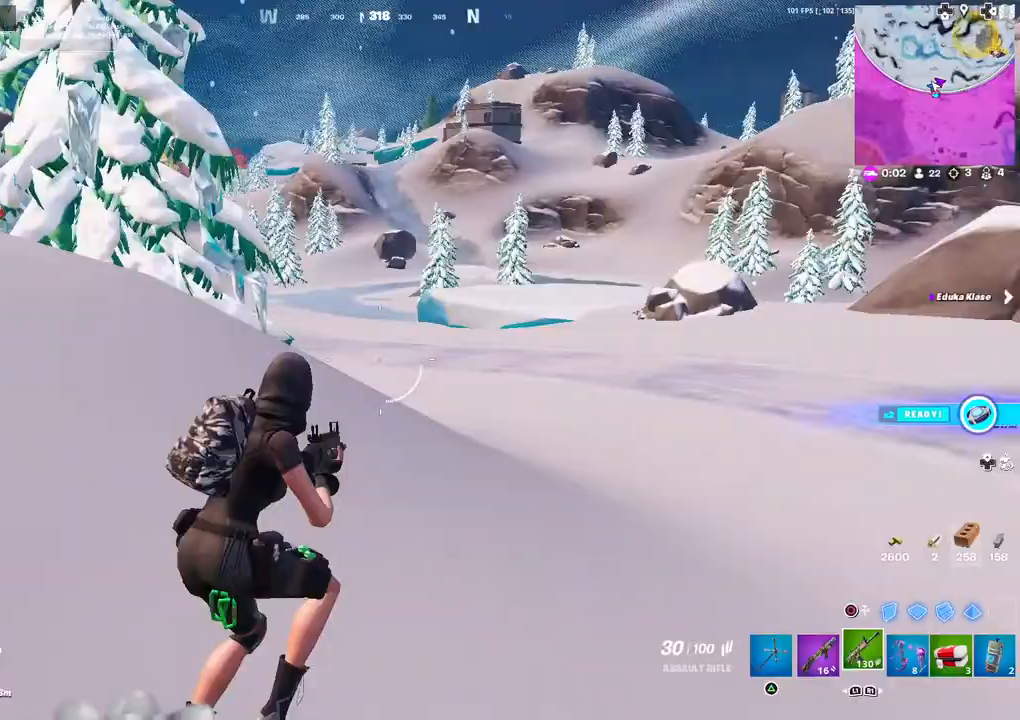
{"buttons": [], "left_stick": "center", "right_stick": "center", "events": [[133, "L3", "down"], [200, "right_stick", "left"], [250, "L3", "up"], [250, "right_stick", "center"], [350, "left_stick", "center"]]}
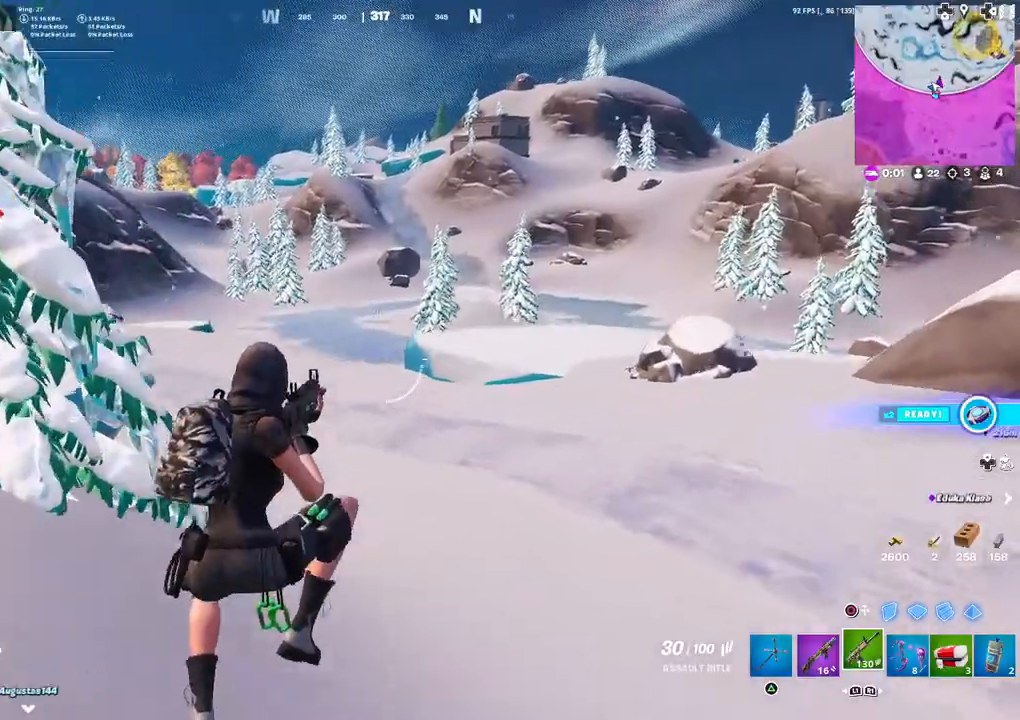
{"buttons": [], "left_stick": "up-right", "right_stick": "right", "events": [[117, "left_stick", "up-right"], [483, "right_stick", "right"]]}
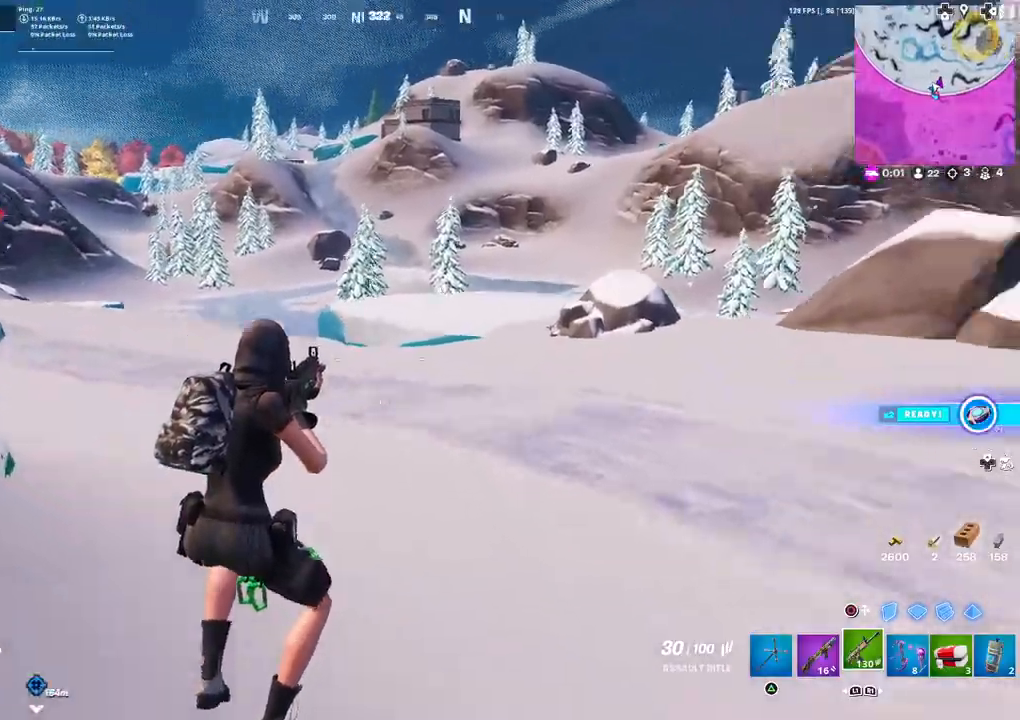
{"buttons": ["L3"], "left_stick": "up", "right_stick": "left", "events": [[150, "right_stick", "center"], [233, "R1", "down"], [283, "R1", "up"], [417, "right_stick", "left"], [483, "L3", "down"], [483, "left_stick", "up"]]}
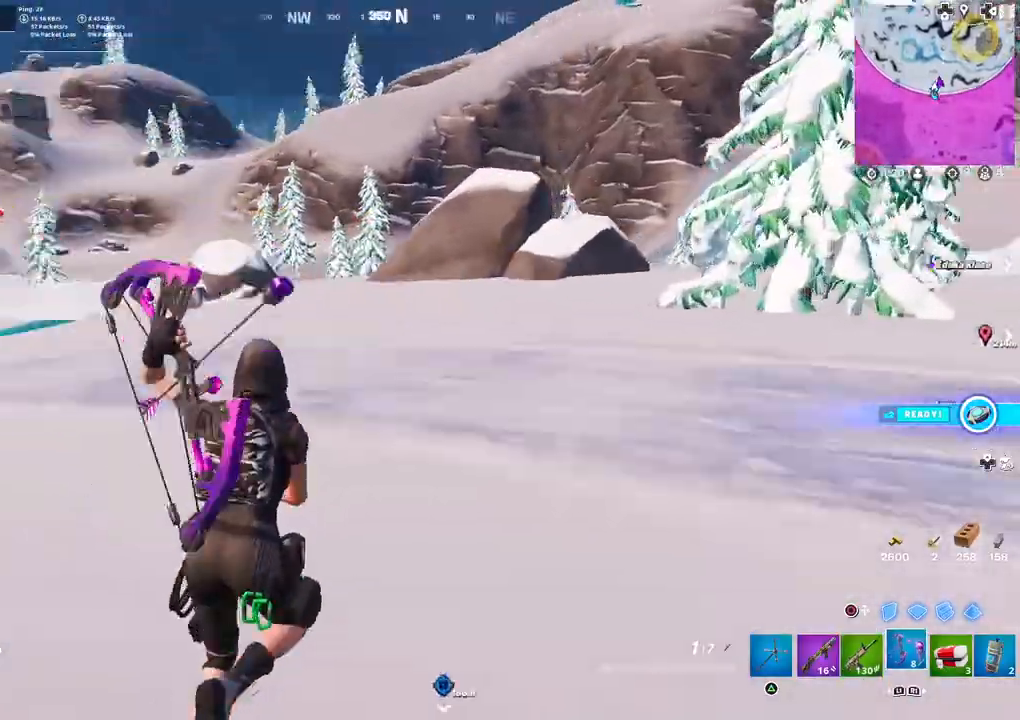
{"buttons": [], "left_stick": "right", "right_stick": "center", "events": [[117, "L3", "up"], [117, "left_stick", "up-right"], [200, "SQUARE", "down"], [250, "right_stick", "center"], [267, "SQUARE", "up"], [350, "SQUARE", "down"], [383, "left_stick", "right"], [417, "SQUARE", "up"]]}
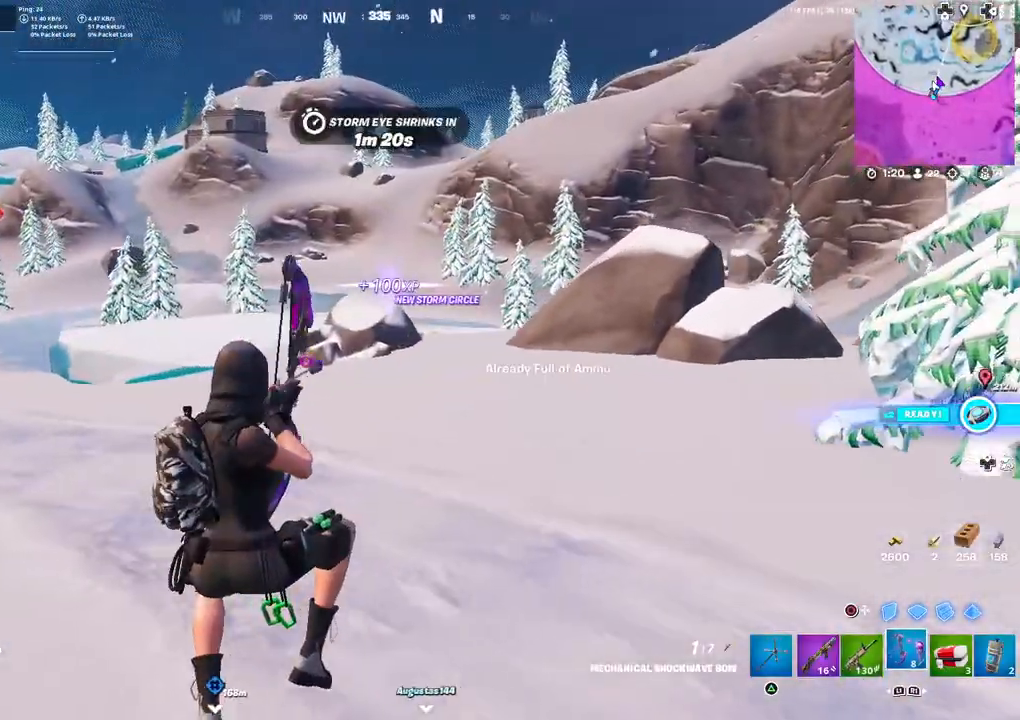
{"buttons": [], "left_stick": "up-right", "right_stick": "center", "events": [[117, "L1", "down"], [117, "left_stick", "up-right"], [133, "right_stick", "right"], [167, "L1", "up"], [250, "L1", "down"], [267, "right_stick", "center"], [333, "L1", "up"]]}
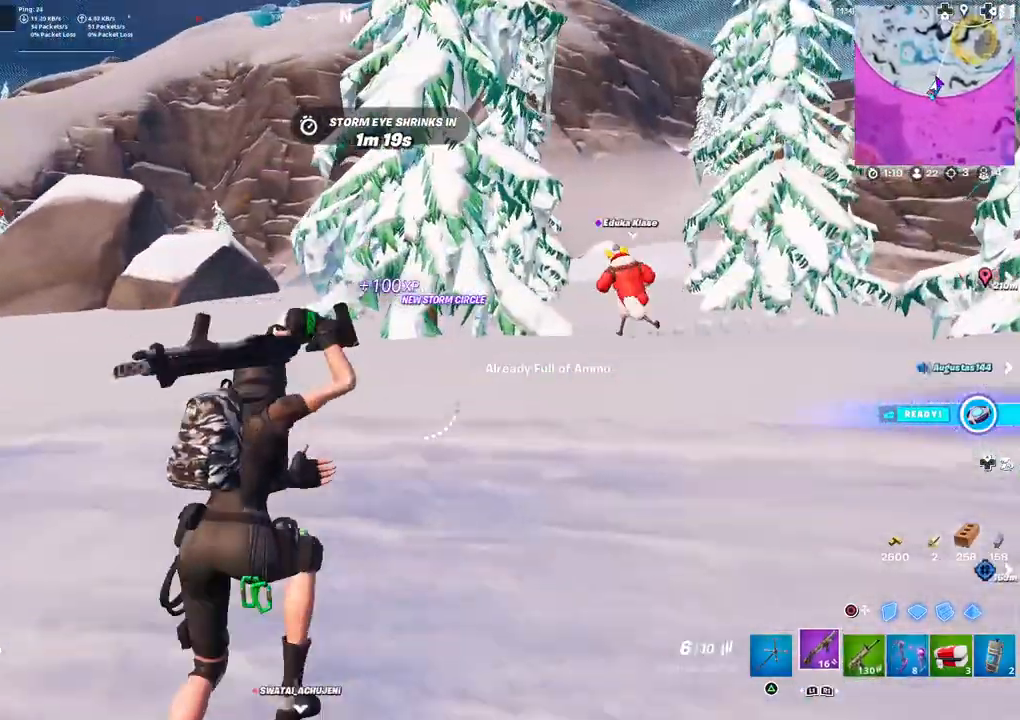
{"buttons": [], "left_stick": "up", "right_stick": "center", "events": [[17, "TRIANGLE", "down"], [83, "TRIANGLE", "up"], [167, "L3", "down"], [167, "left_stick", "up"], [283, "L3", "up"], [317, "right_stick", "right"], [450, "right_stick", "center"]]}
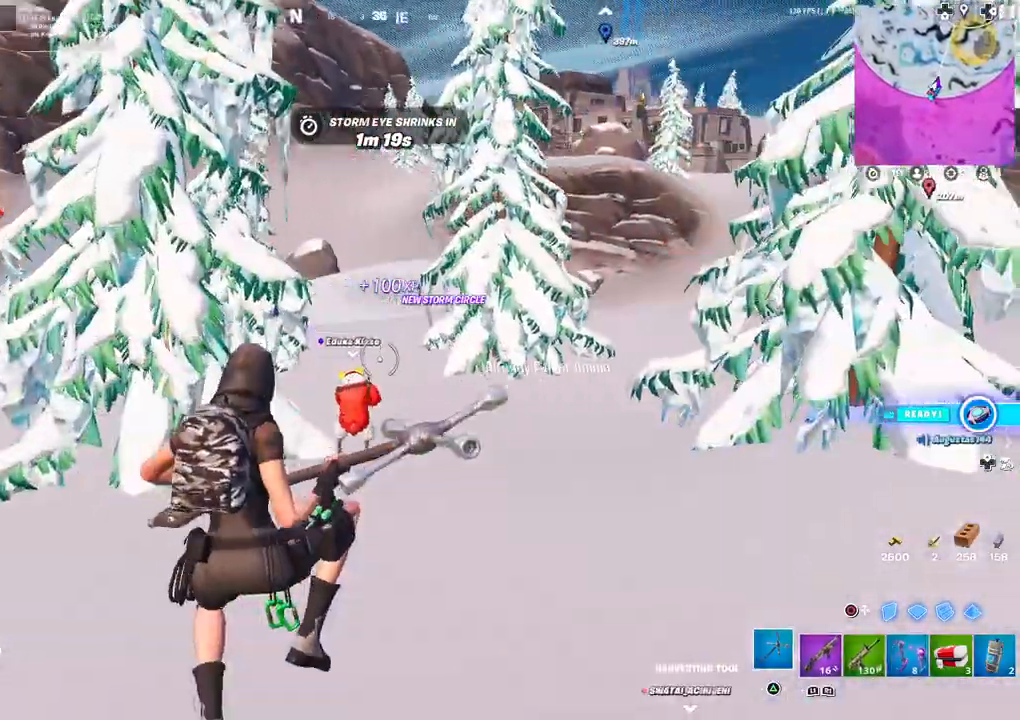
{"buttons": [], "left_stick": "up", "right_stick": "center", "events": [[83, "R1", "down"], [200, "TRIANGLE", "down"], [217, "R1", "up"], [283, "TRIANGLE", "up"]]}
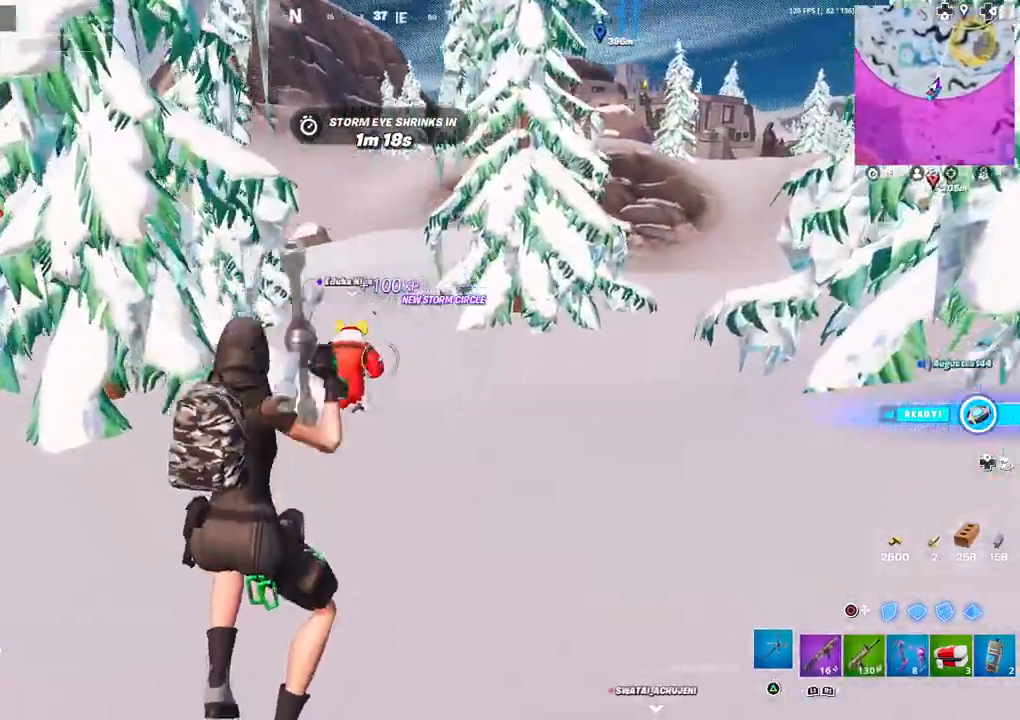
{"buttons": [], "left_stick": "up", "right_stick": "center", "events": [[167, "L3", "down"], [283, "L3", "up"]]}
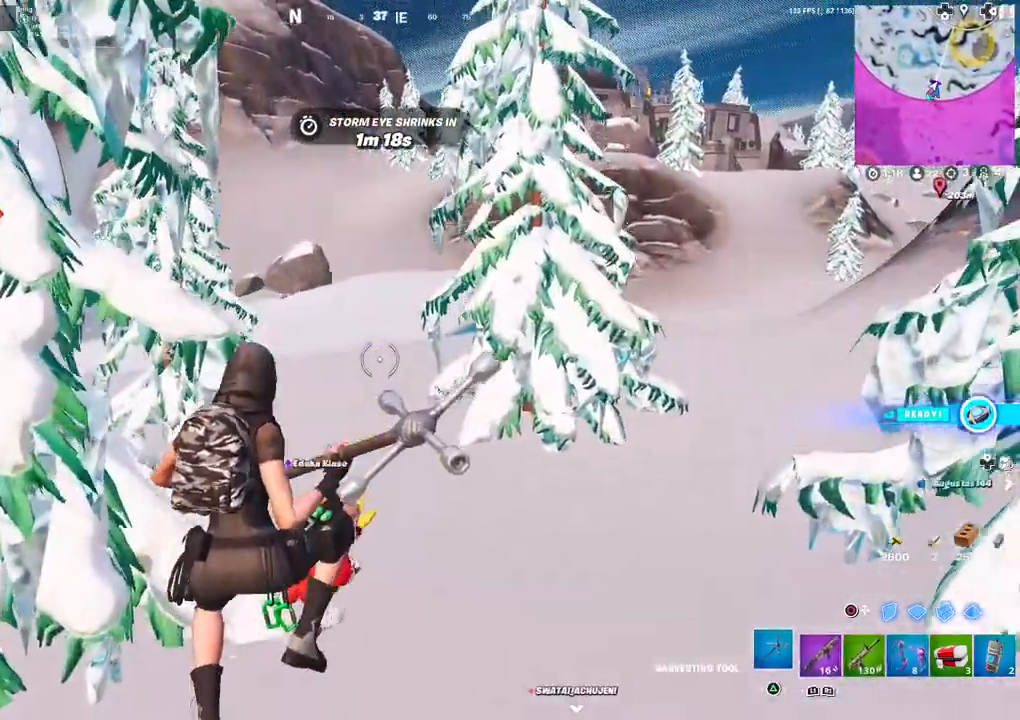
{"buttons": [], "left_stick": "up-right", "right_stick": "center", "events": [[100, "R1", "down"], [133, "TRIANGLE", "down"], [183, "R1", "up"], [217, "TRIANGLE", "up"], [367, "left_stick", "up-right"]]}
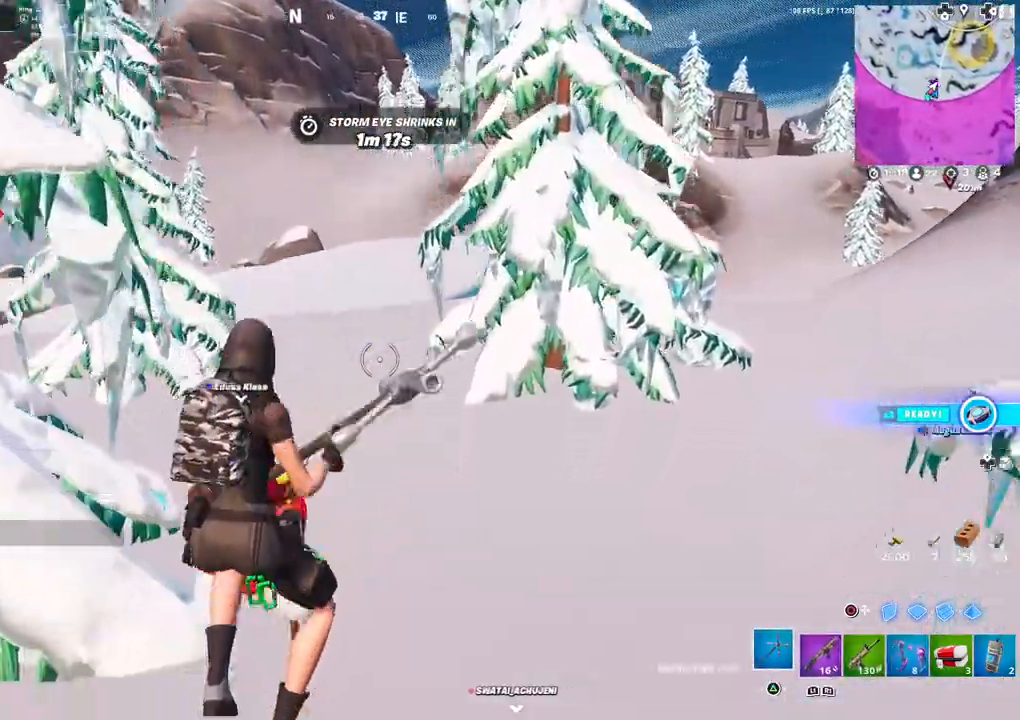
{"buttons": [], "left_stick": "up-right", "right_stick": "center", "events": []}
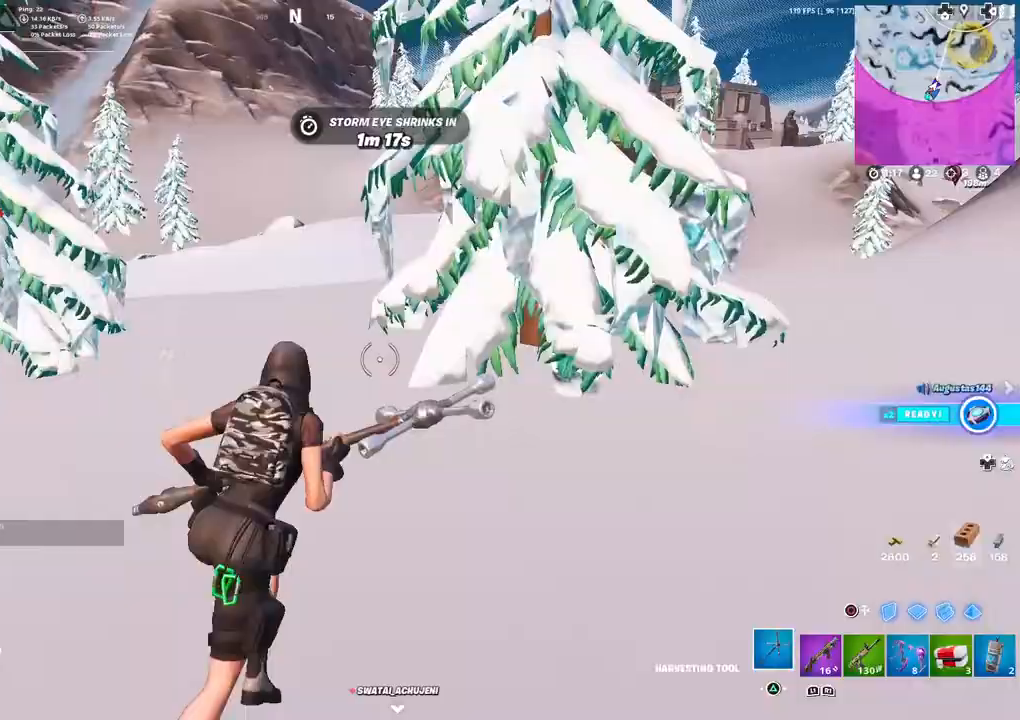
{"buttons": [], "left_stick": "right", "right_stick": "up-left", "events": [[100, "L3", "down"], [200, "L3", "up"], [433, "right_stick", "up-left"], [450, "left_stick", "right"]]}
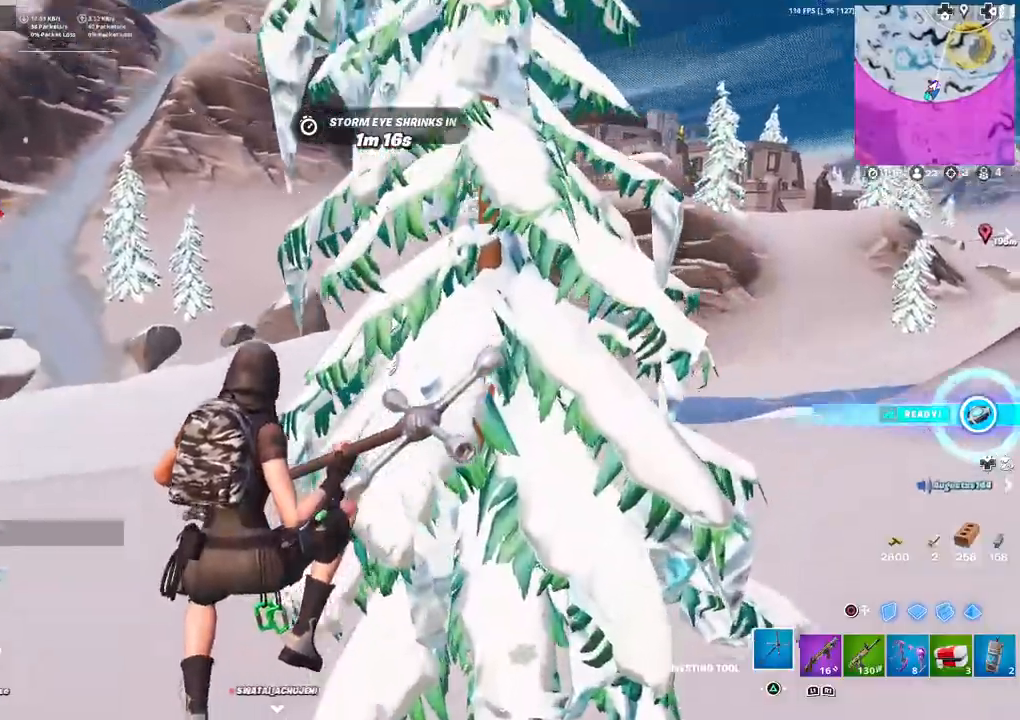
{"buttons": ["R2"], "left_stick": "right", "right_stick": "up-left", "events": [[33, "right_stick", "center"], [350, "right_stick", "up-left"], [417, "R2", "down"]]}